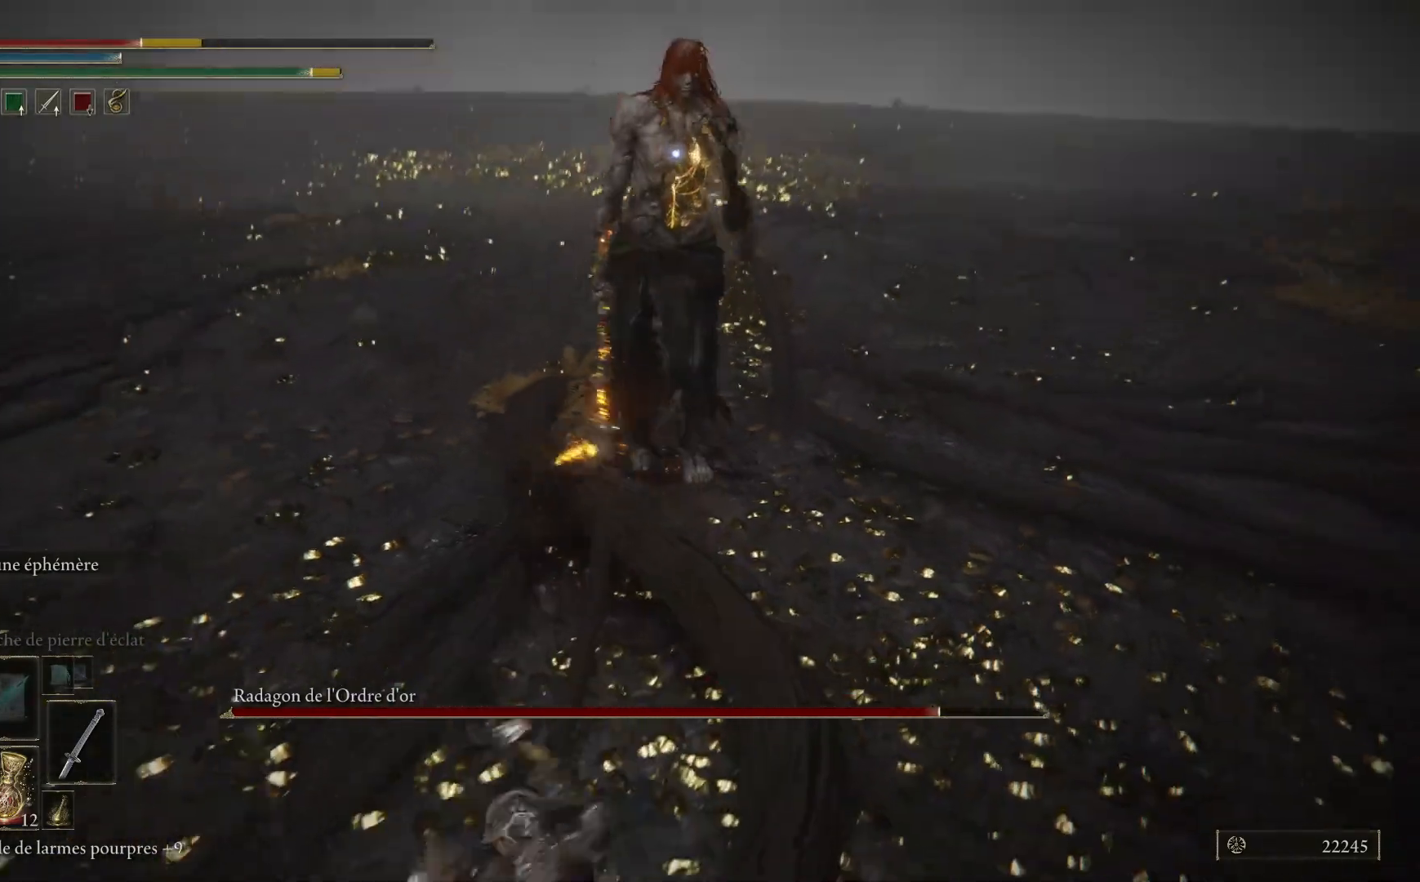
Gameplay with a controller (Xbox layout); each line is a JSON object with the inputs held at the frame after it. "events" lists button and stick changes between this image and that frame as [ms after this image, input, new state], when the widget could be followed in between. Not read: SHARE Z.
{"buttons": [], "left_stick": "down-left", "right_stick": "center", "events": [[67, "B", "down"], [200, "B", "up"]]}
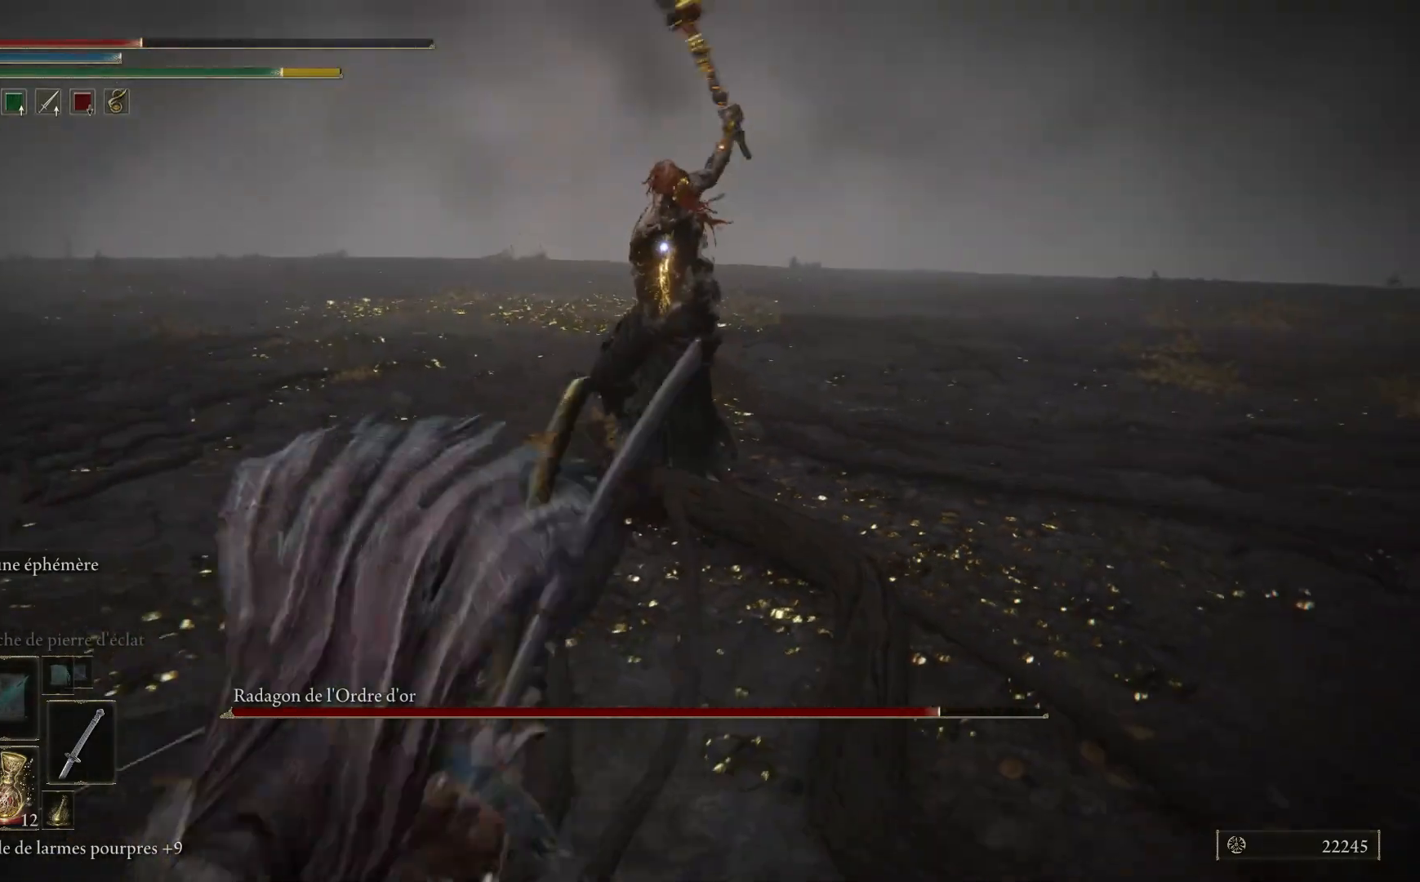
{"buttons": [], "left_stick": "down-left", "right_stick": "center", "events": [[233, "B", "down"], [367, "B", "up"]]}
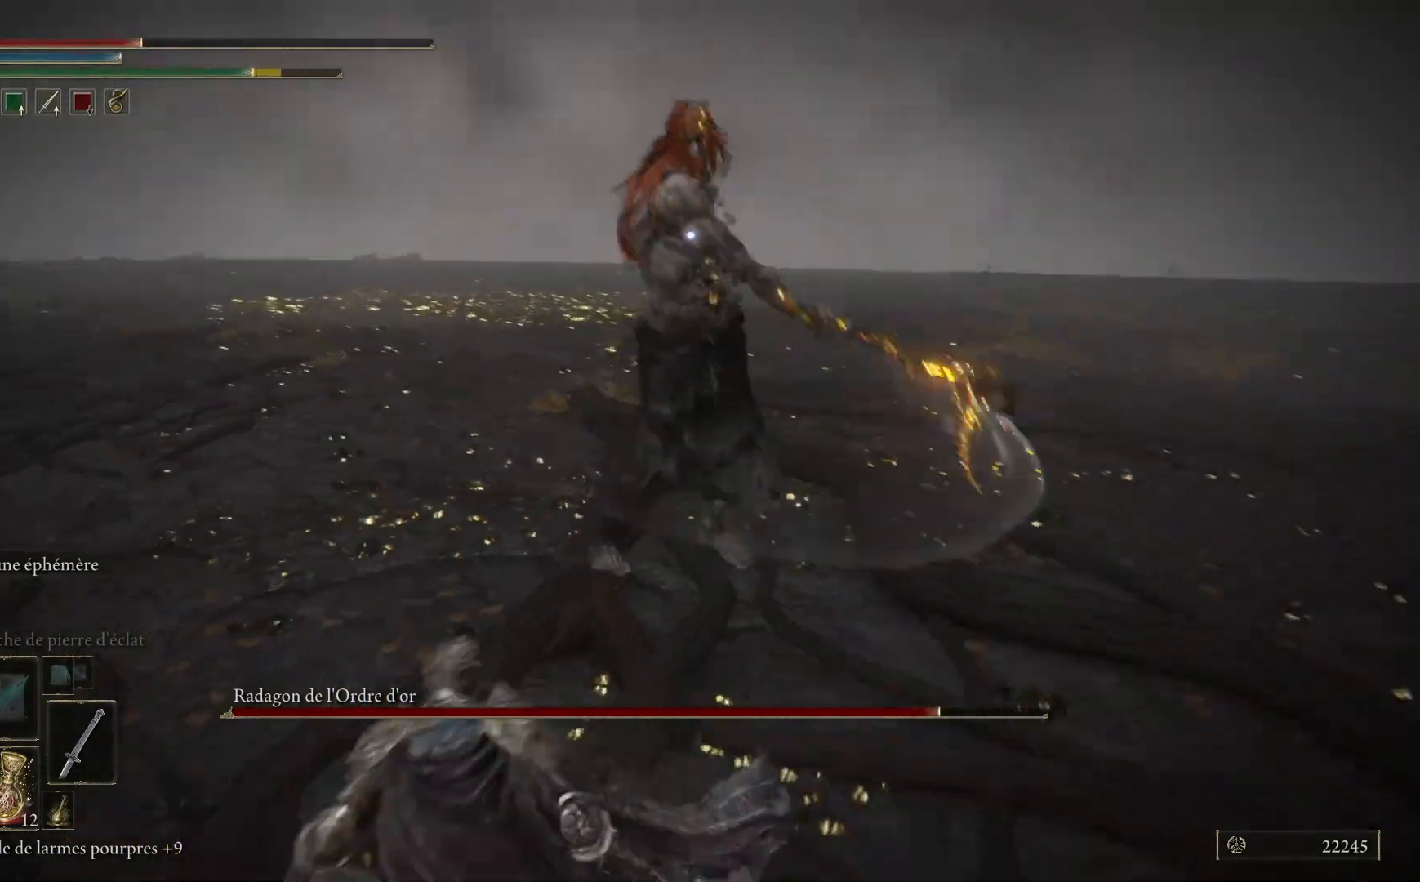
{"buttons": [], "left_stick": "down-left", "right_stick": "center", "events": []}
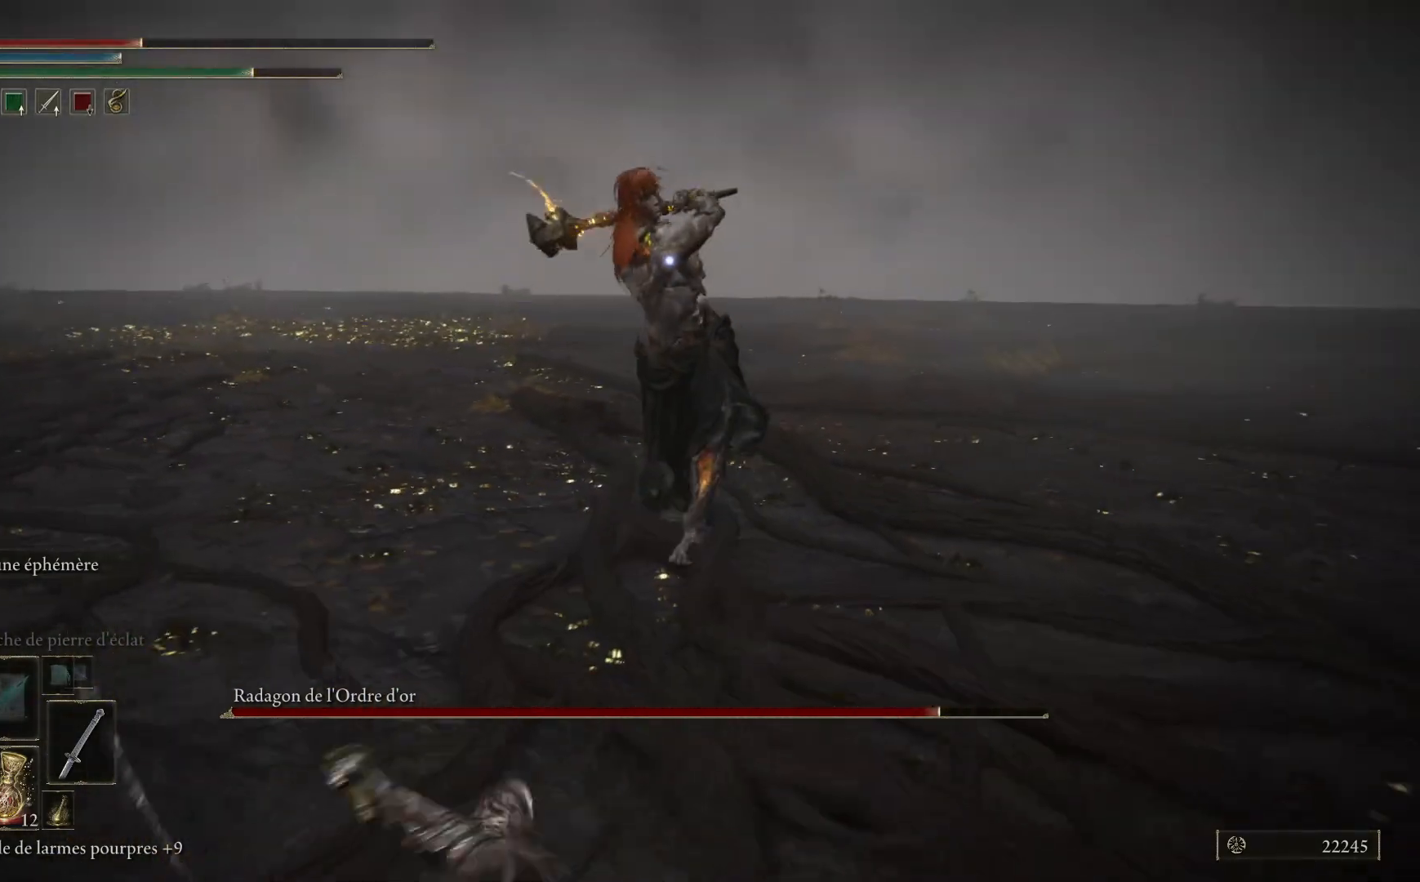
{"buttons": [], "left_stick": "down-left", "right_stick": "center", "events": [[50, "B", "down"], [200, "B", "up"]]}
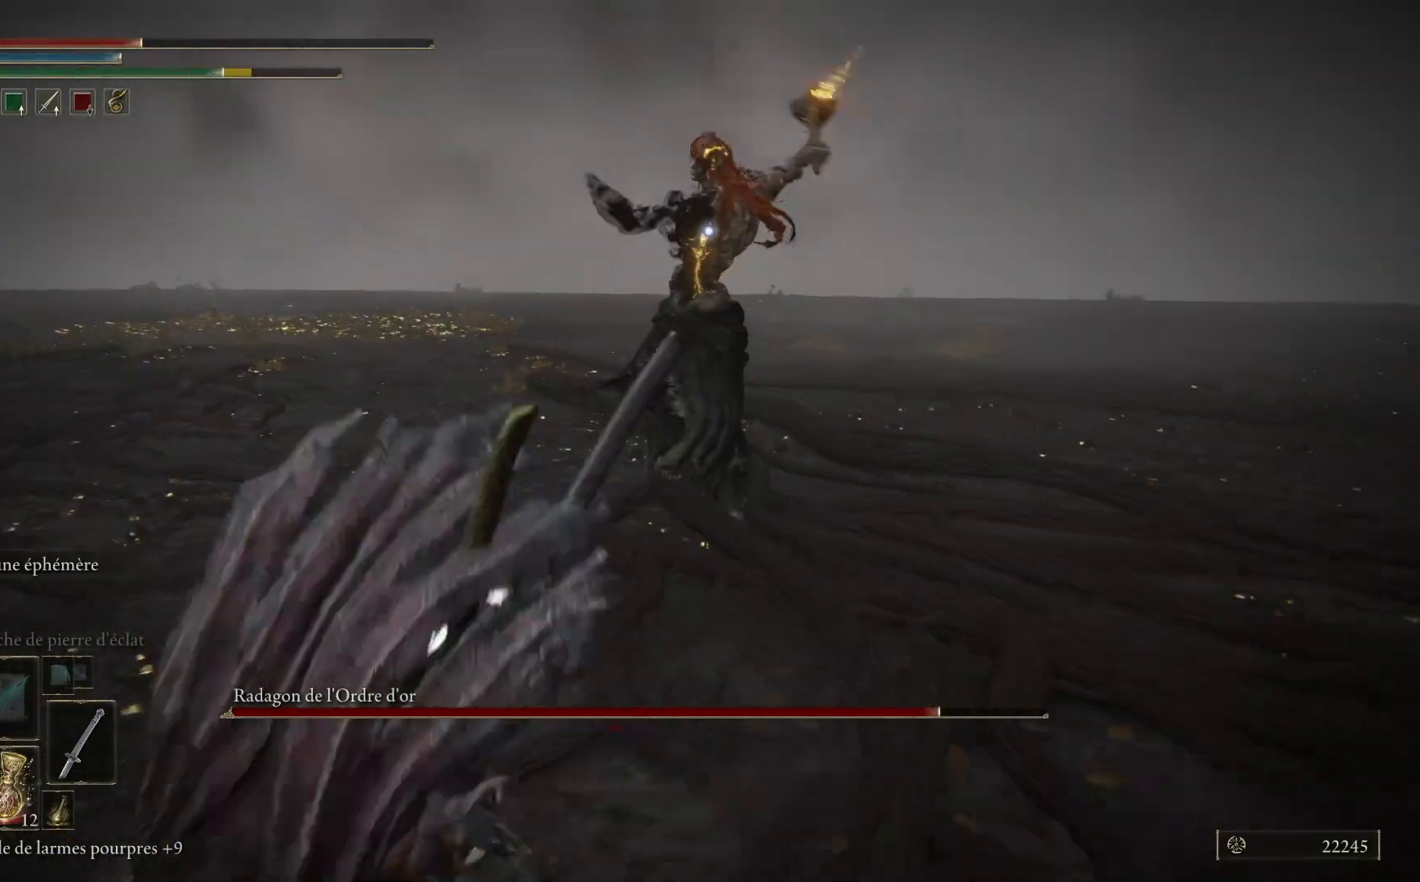
{"buttons": ["X"], "left_stick": "down-left", "right_stick": "center", "events": [[417, "X", "down"]]}
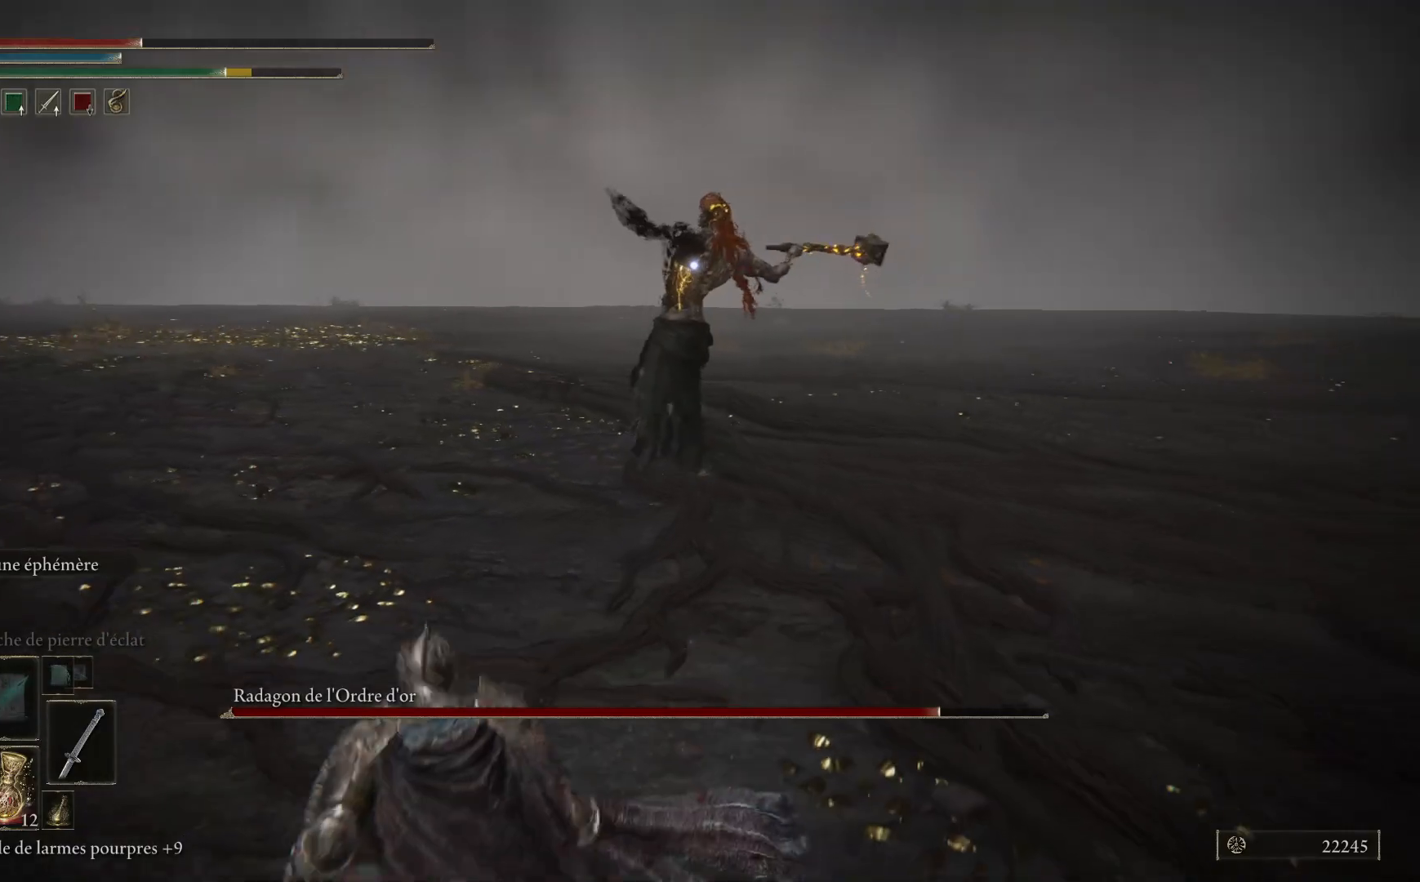
{"buttons": [], "left_stick": "down-left", "right_stick": "center", "events": [[33, "X", "up"]]}
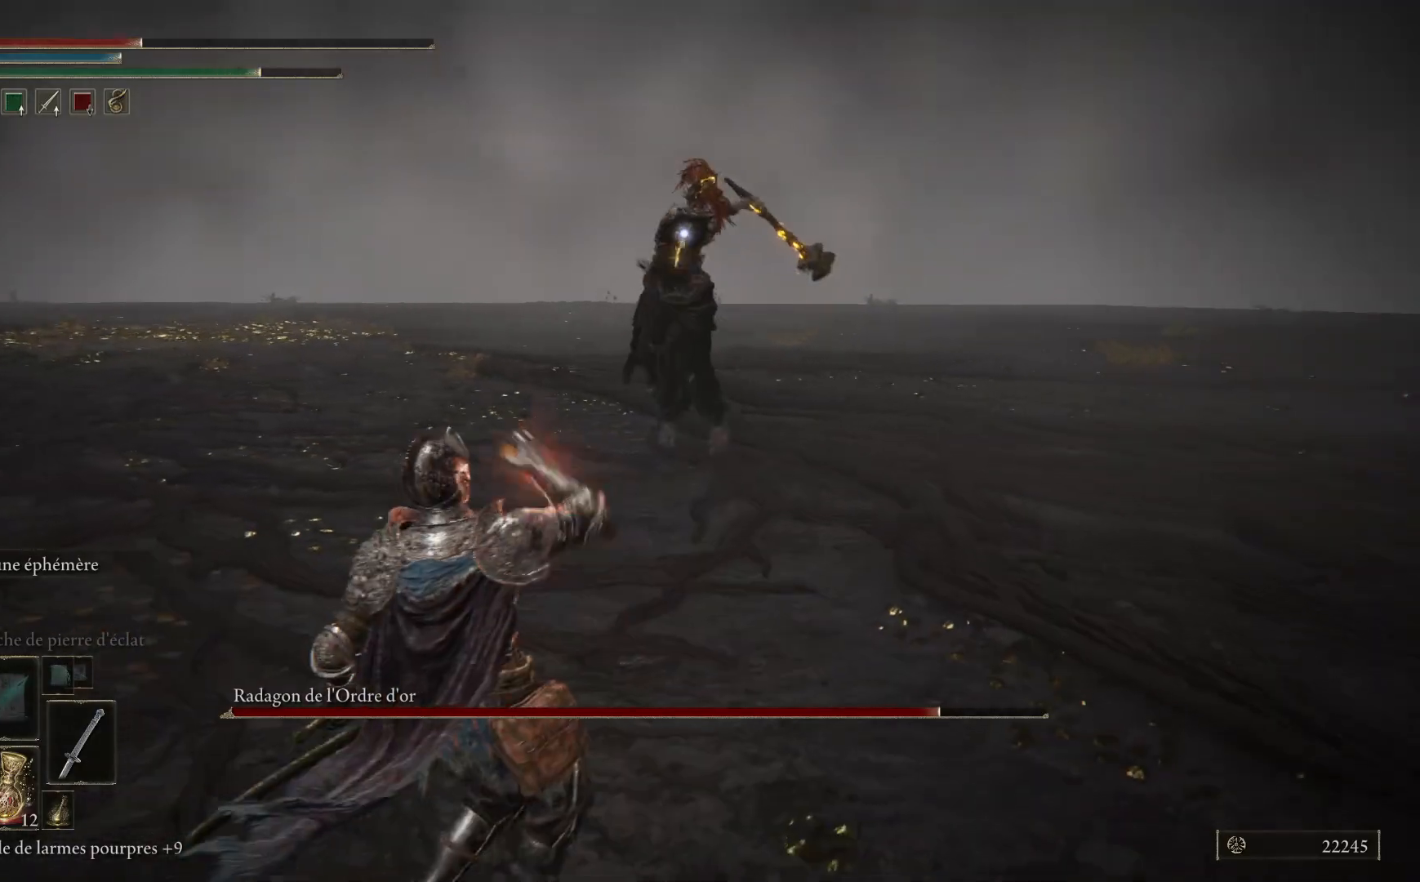
{"buttons": [], "left_stick": "down-left", "right_stick": "center", "events": []}
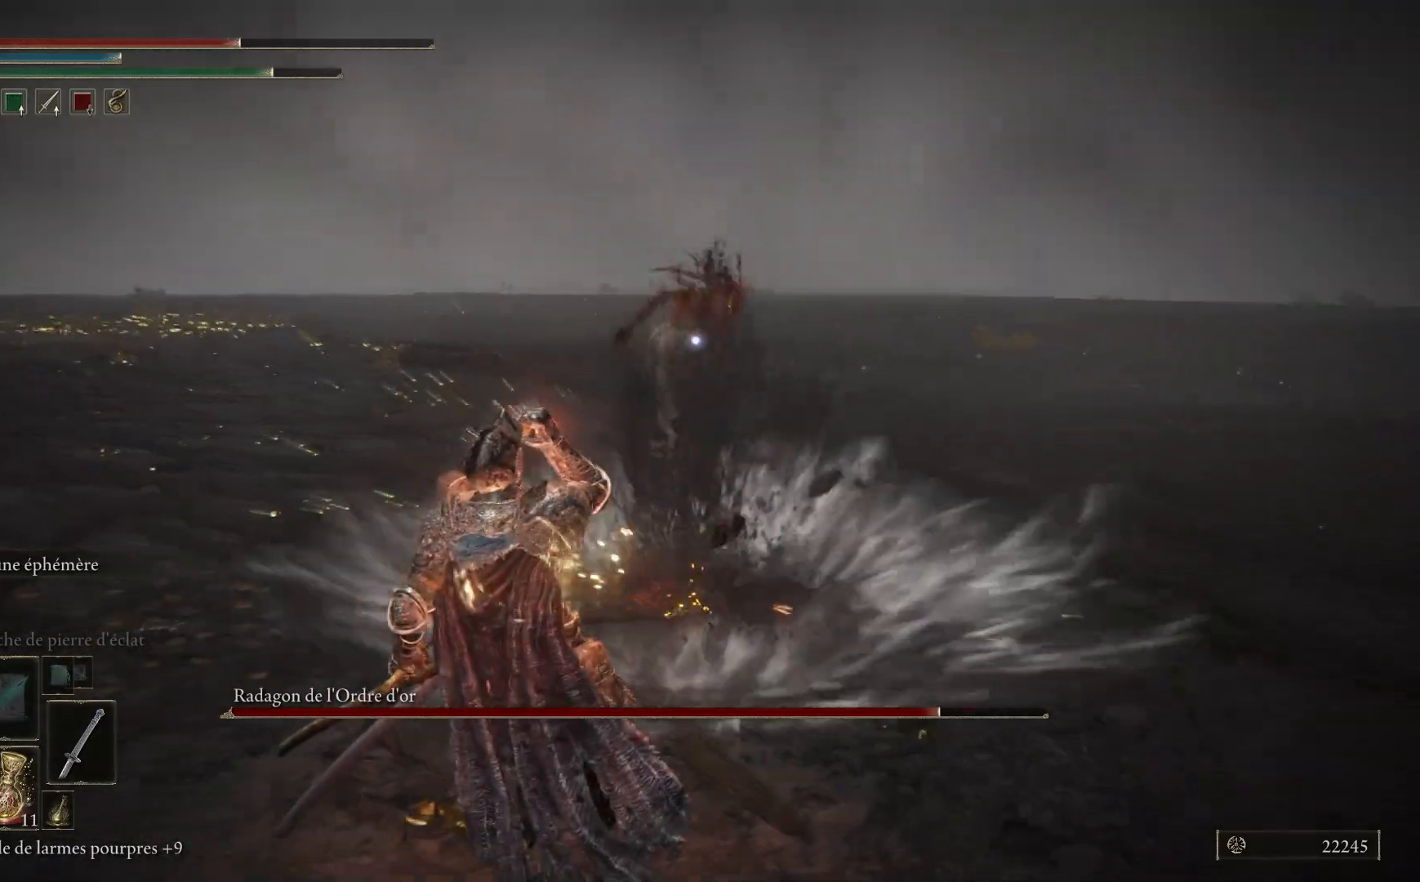
{"buttons": [], "left_stick": "up-right", "right_stick": "center", "events": [[200, "left_stick", "up-left"], [267, "left_stick", "up"], [367, "left_stick", "up-right"]]}
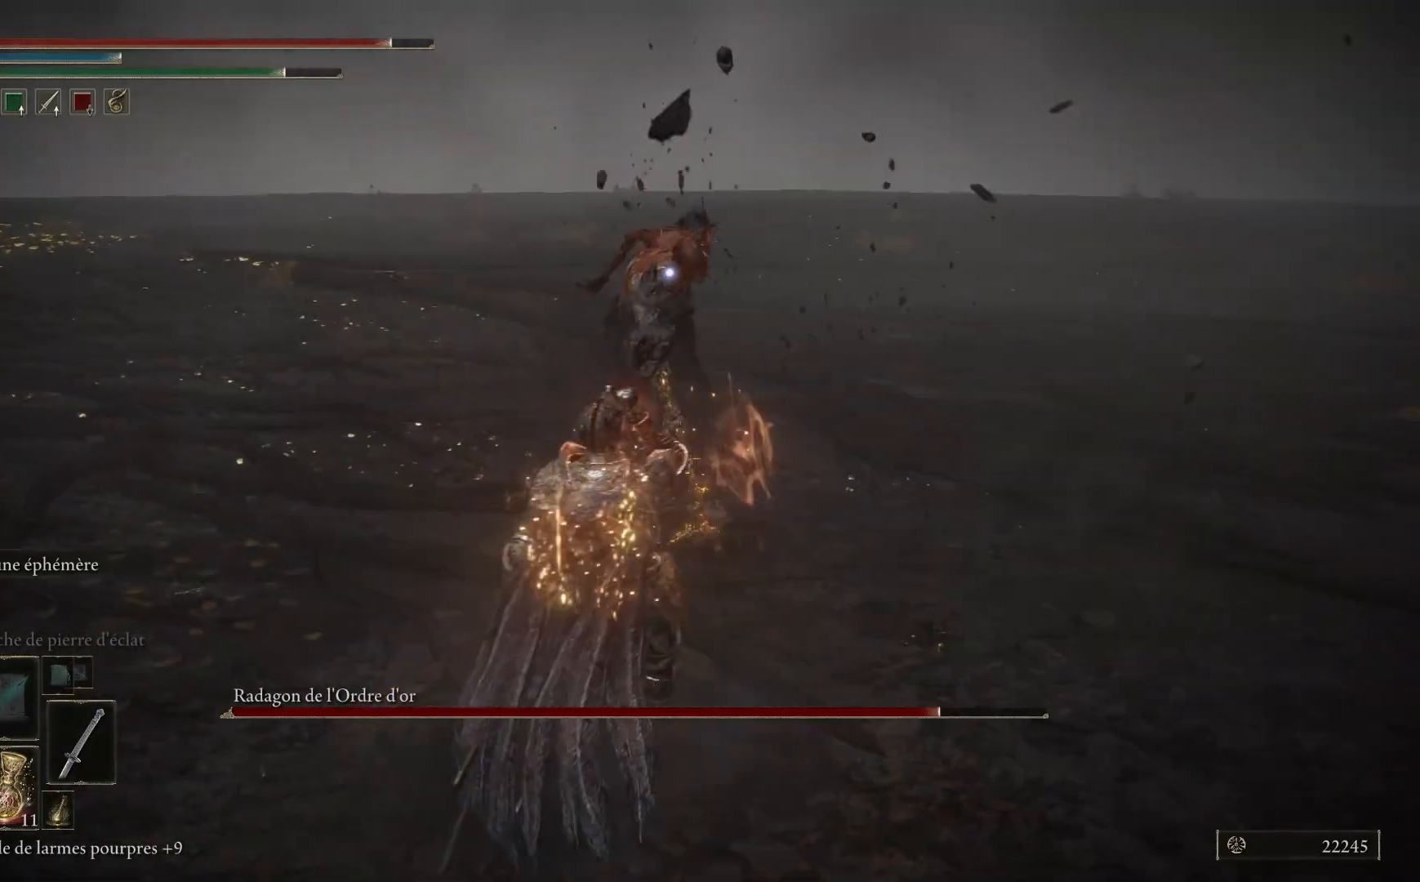
{"buttons": [], "left_stick": "up-right", "right_stick": "center", "events": []}
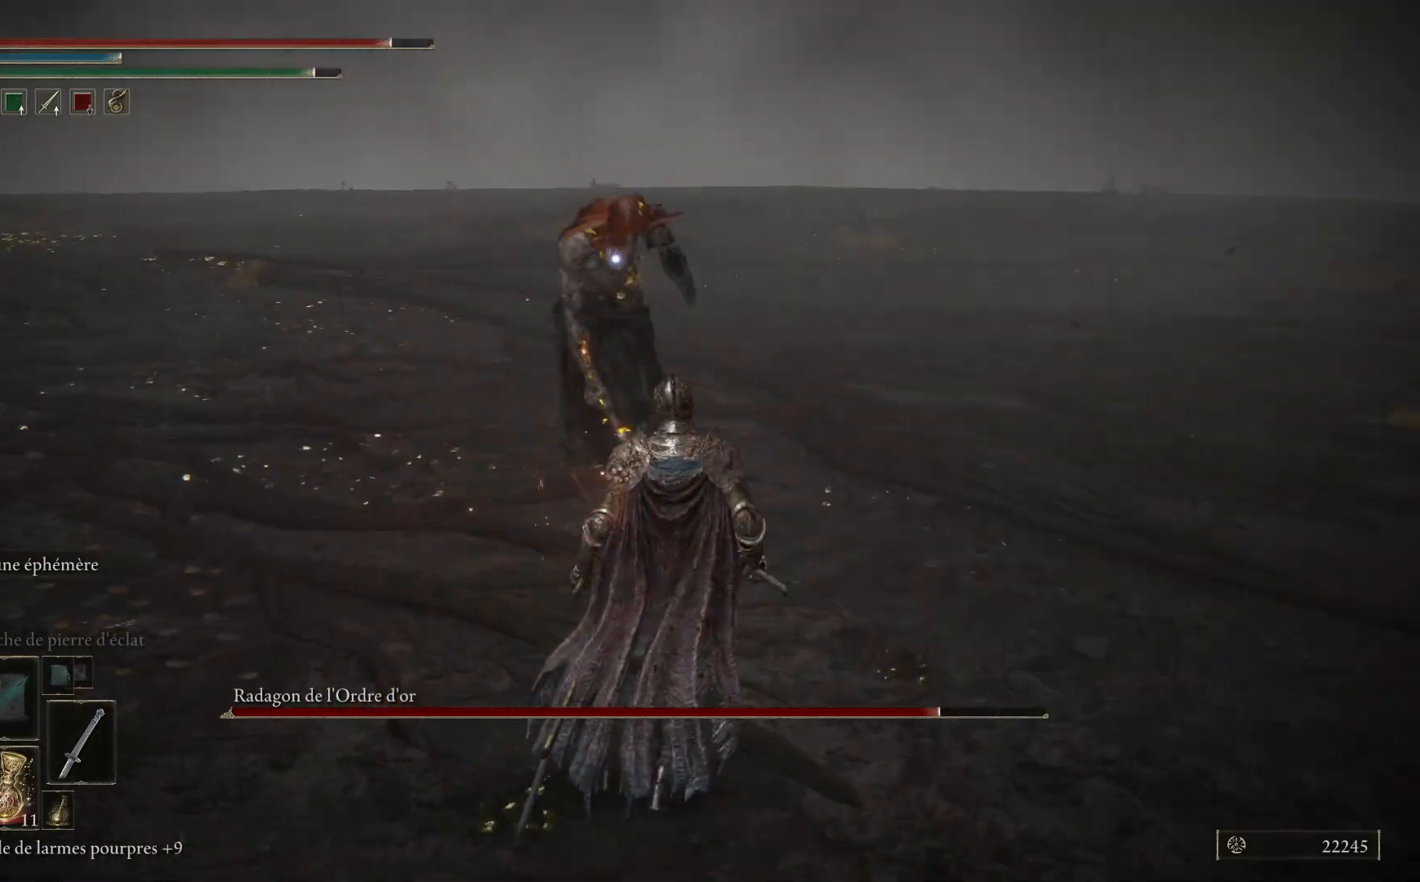
{"buttons": ["L1"], "left_stick": "up-right", "right_stick": "center", "events": [[200, "L1", "down"], [317, "L1", "up"], [417, "L1", "down"]]}
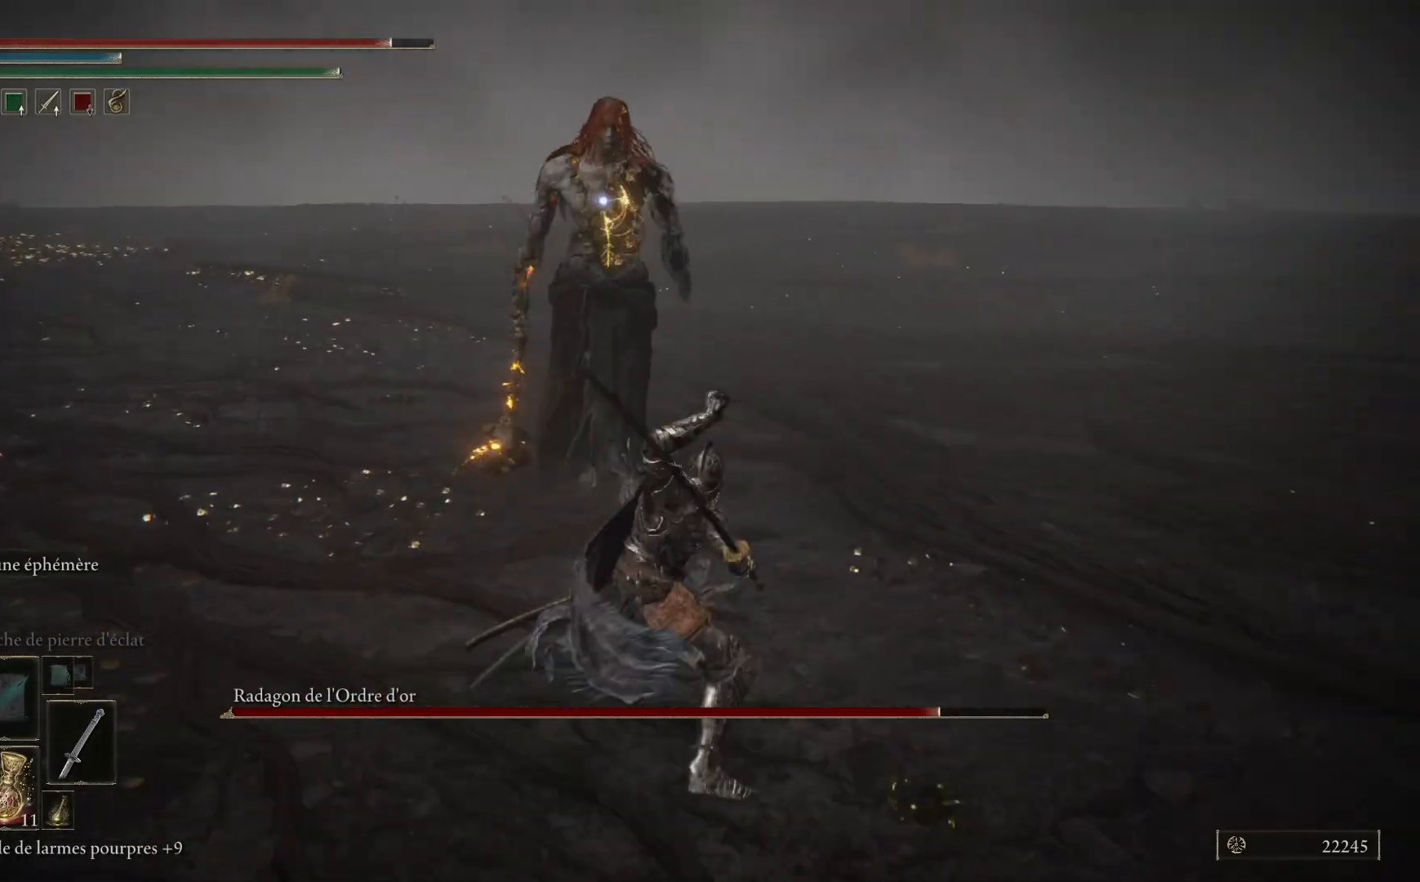
{"buttons": [], "left_stick": "up-right", "right_stick": "center", "events": [[17, "L1", "up"], [117, "L1", "down"], [217, "L1", "up"], [350, "L1", "down"], [483, "L1", "up"]]}
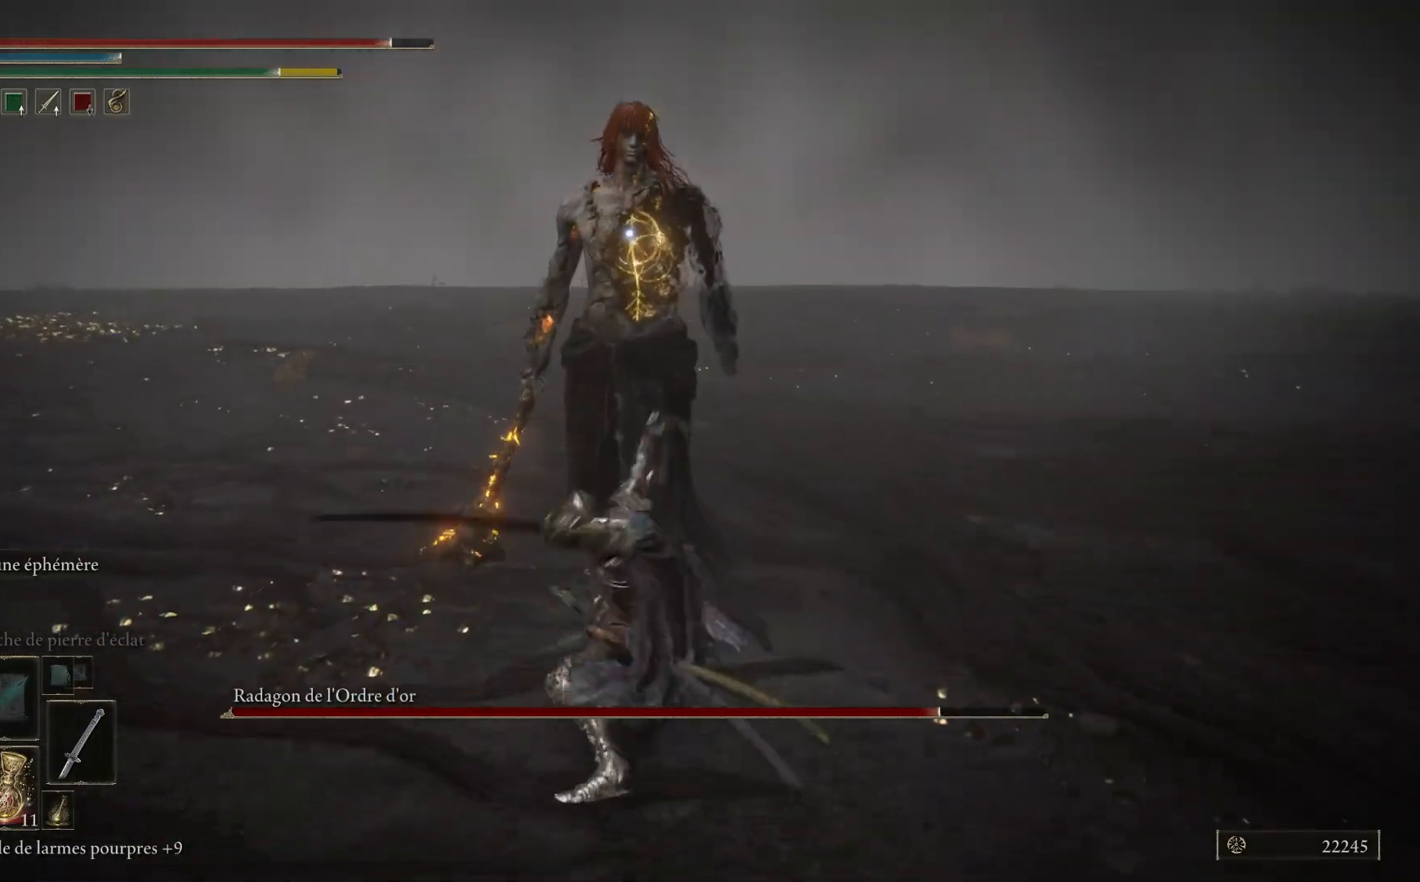
{"buttons": ["L1"], "left_stick": "up-right", "right_stick": "center", "events": [[83, "L1", "down"], [200, "L1", "up"], [267, "L1", "down"], [400, "L1", "up"], [483, "L1", "down"]]}
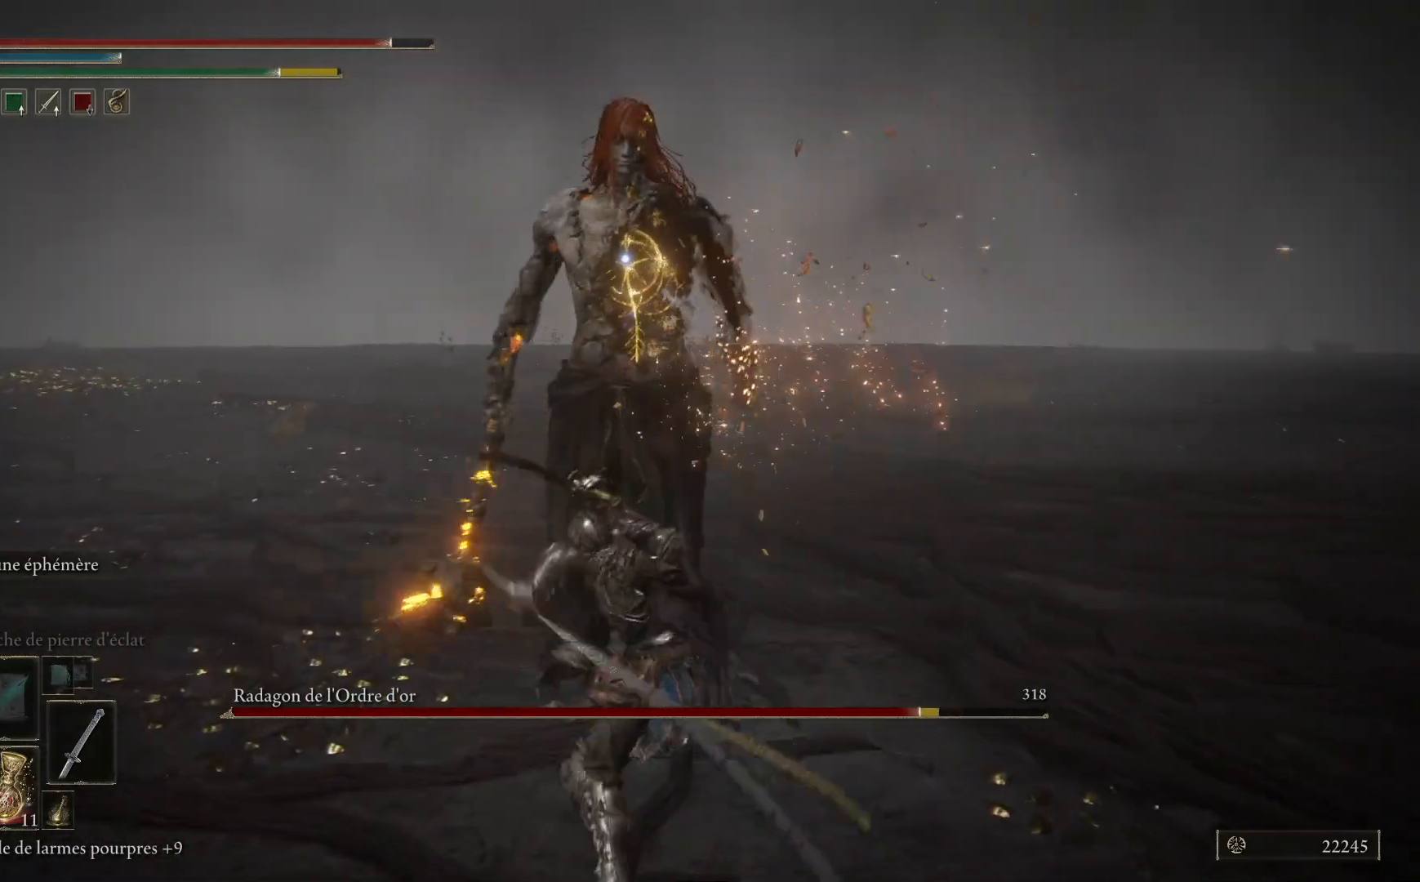
{"buttons": [], "left_stick": "up-right", "right_stick": "center", "events": [[117, "L1", "up"], [183, "L1", "down"], [300, "L1", "up"], [383, "L1", "down"], [500, "L1", "up"]]}
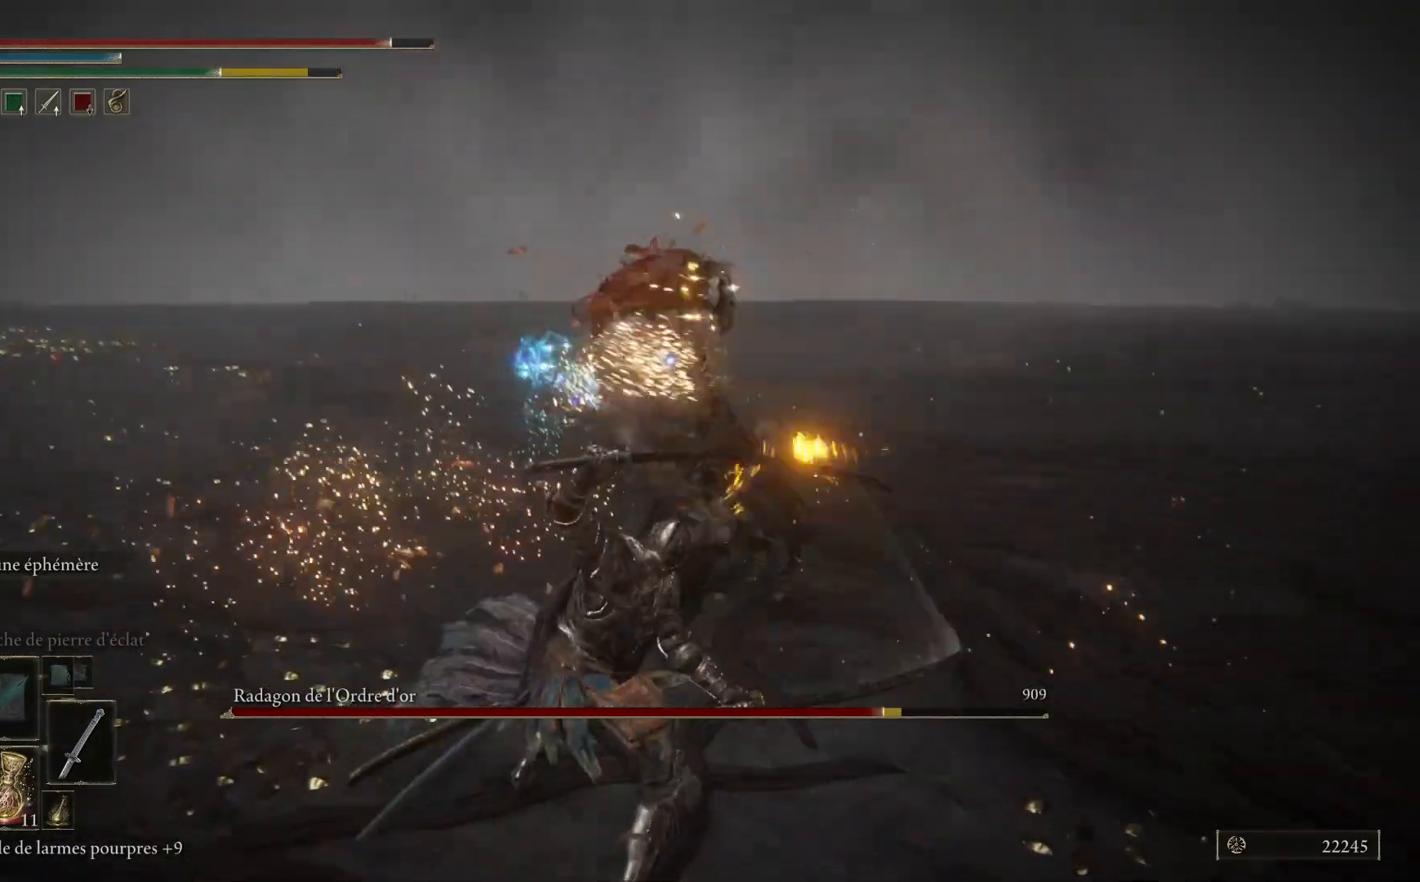
{"buttons": [], "left_stick": "up-right", "right_stick": "center", "events": [[67, "L1", "down"], [200, "L1", "up"], [300, "L1", "down"], [417, "L1", "up"]]}
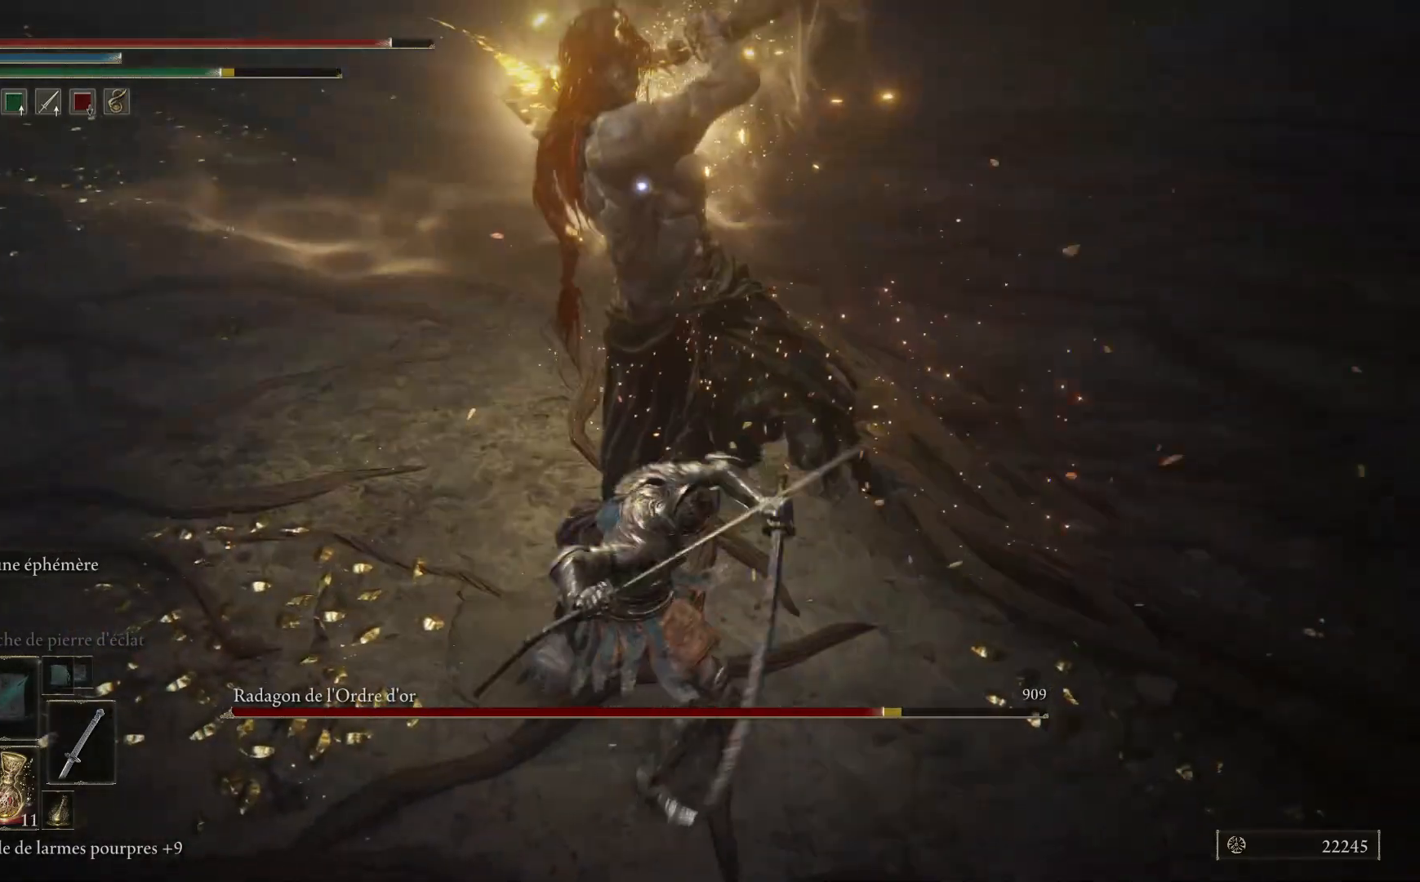
{"buttons": [], "left_stick": "right", "right_stick": "center", "events": [[183, "left_stick", "right"], [300, "B", "down"], [417, "B", "up"]]}
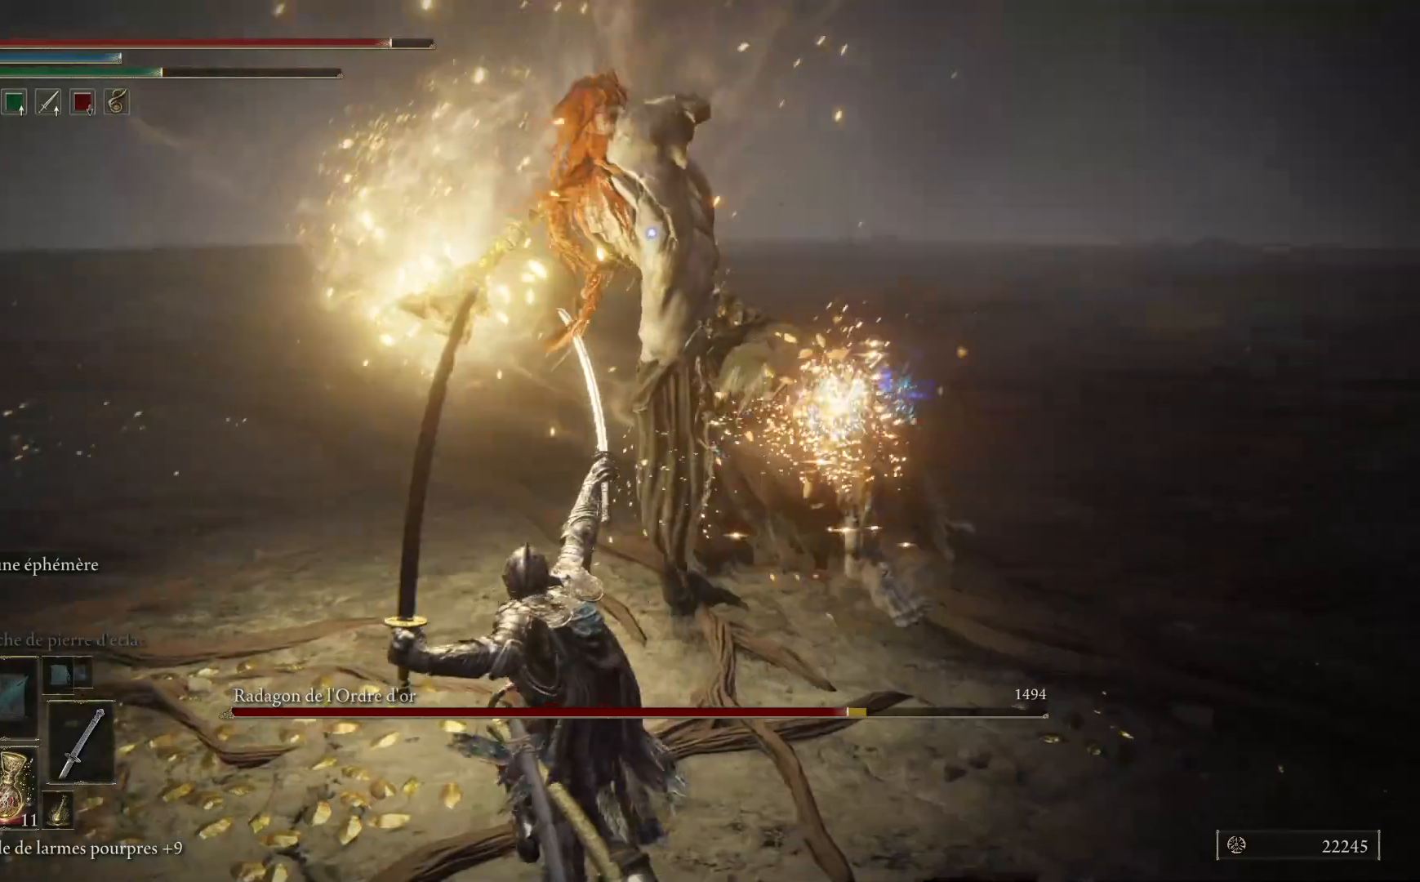
{"buttons": [], "left_stick": "right", "right_stick": "center", "events": [[33, "B", "down"], [150, "B", "up"]]}
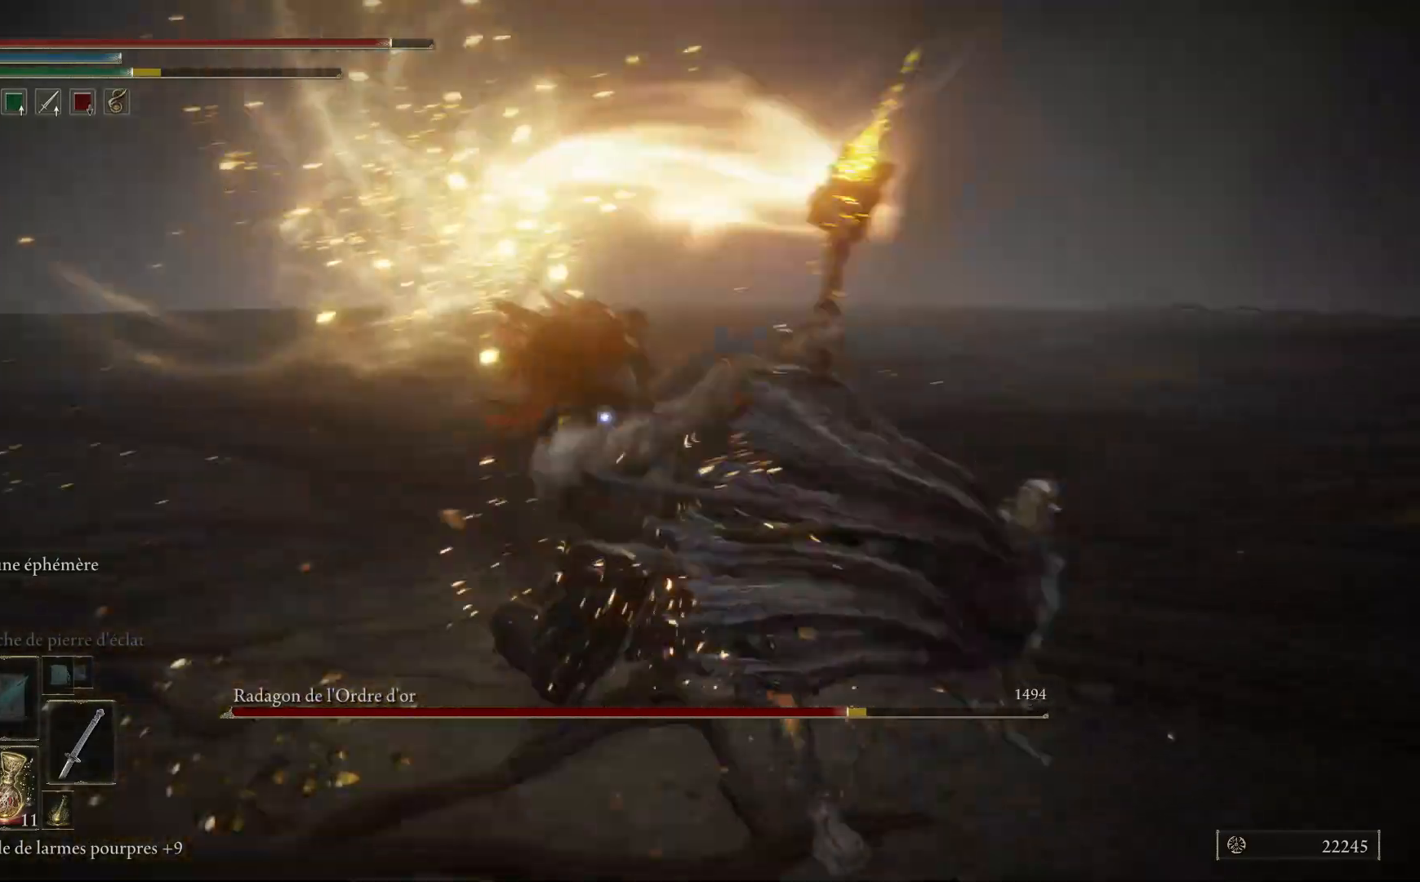
{"buttons": [], "left_stick": "right", "right_stick": "center", "events": [[117, "B", "down"], [250, "B", "up"]]}
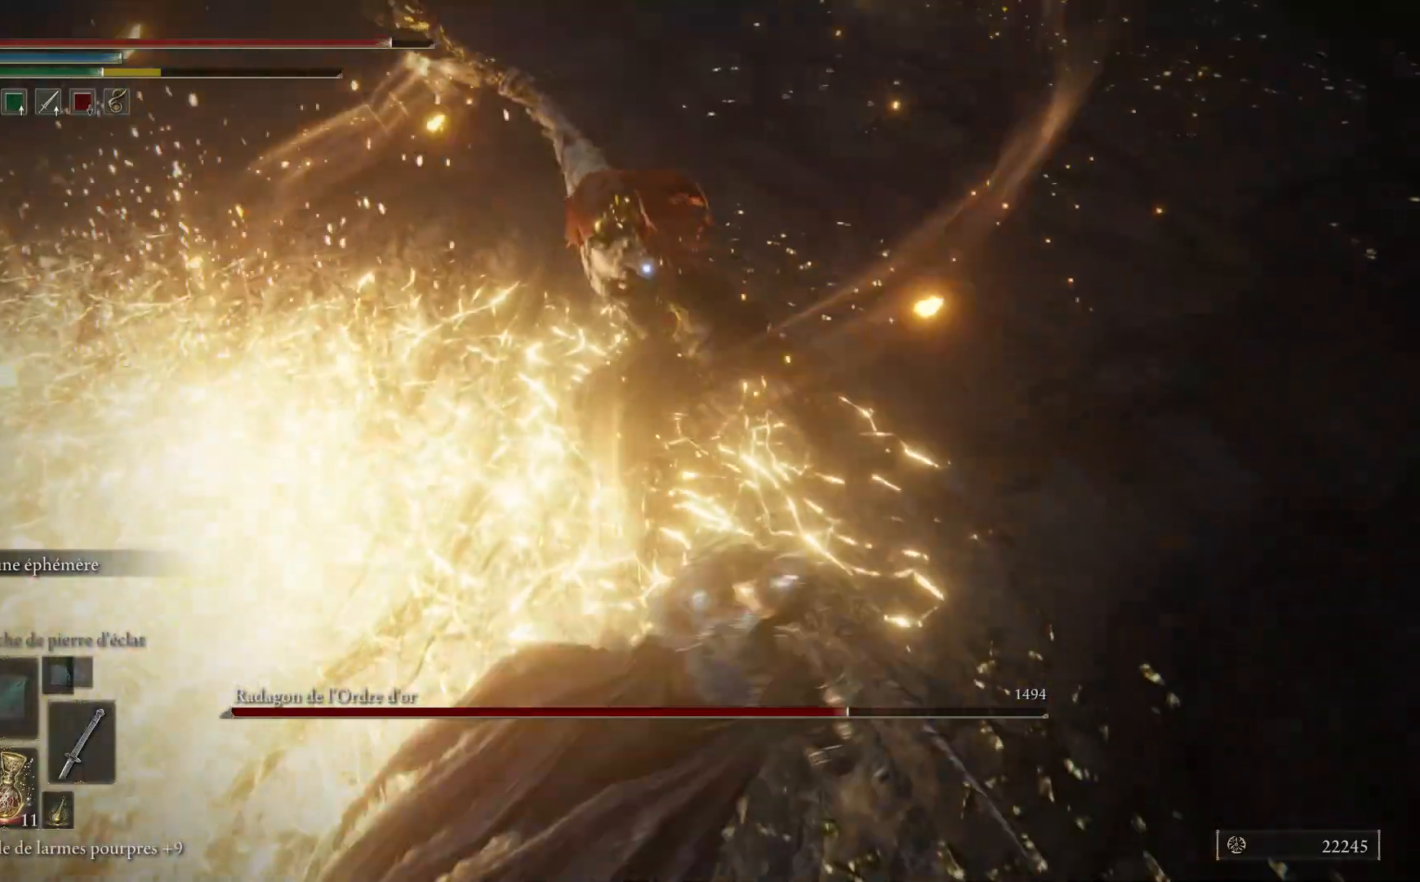
{"buttons": [], "left_stick": "right", "right_stick": "center", "events": [[333, "B", "down"], [483, "B", "up"]]}
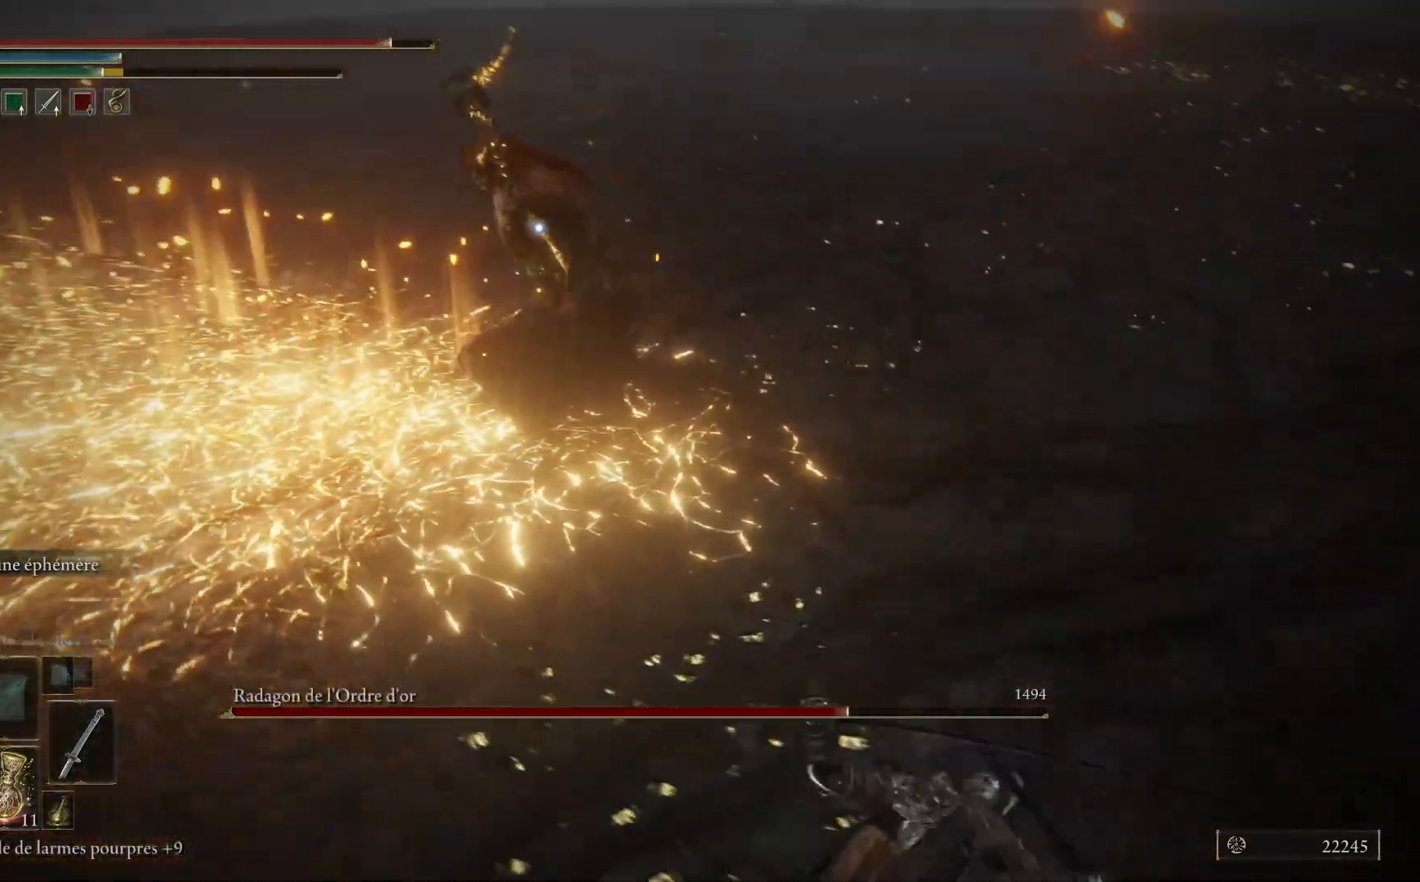
{"buttons": [], "left_stick": "right", "right_stick": "center", "events": []}
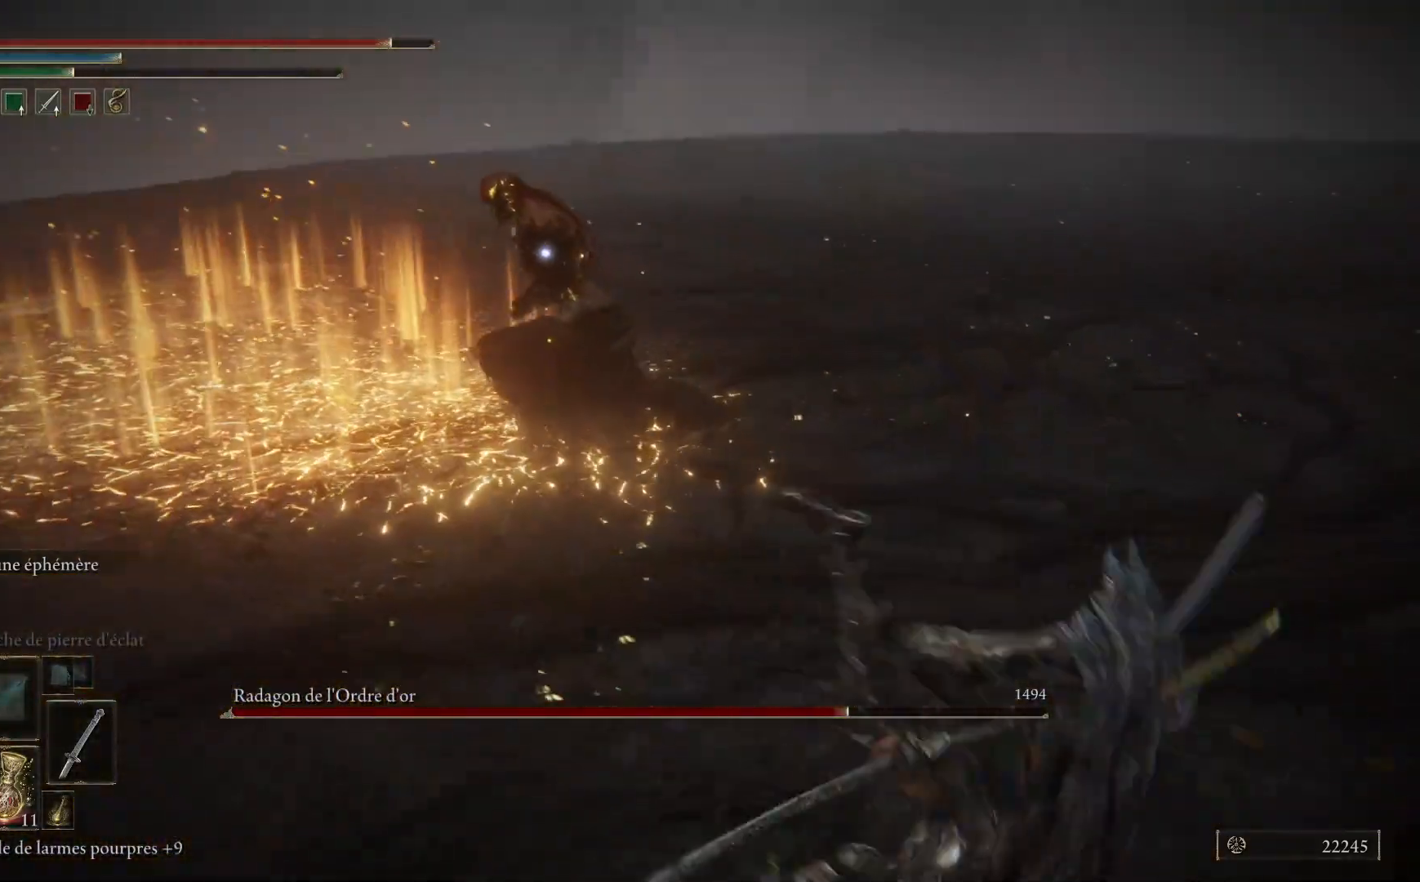
{"buttons": [], "left_stick": "right", "right_stick": "center", "events": [[267, "left_stick", "center"], [467, "left_stick", "right"]]}
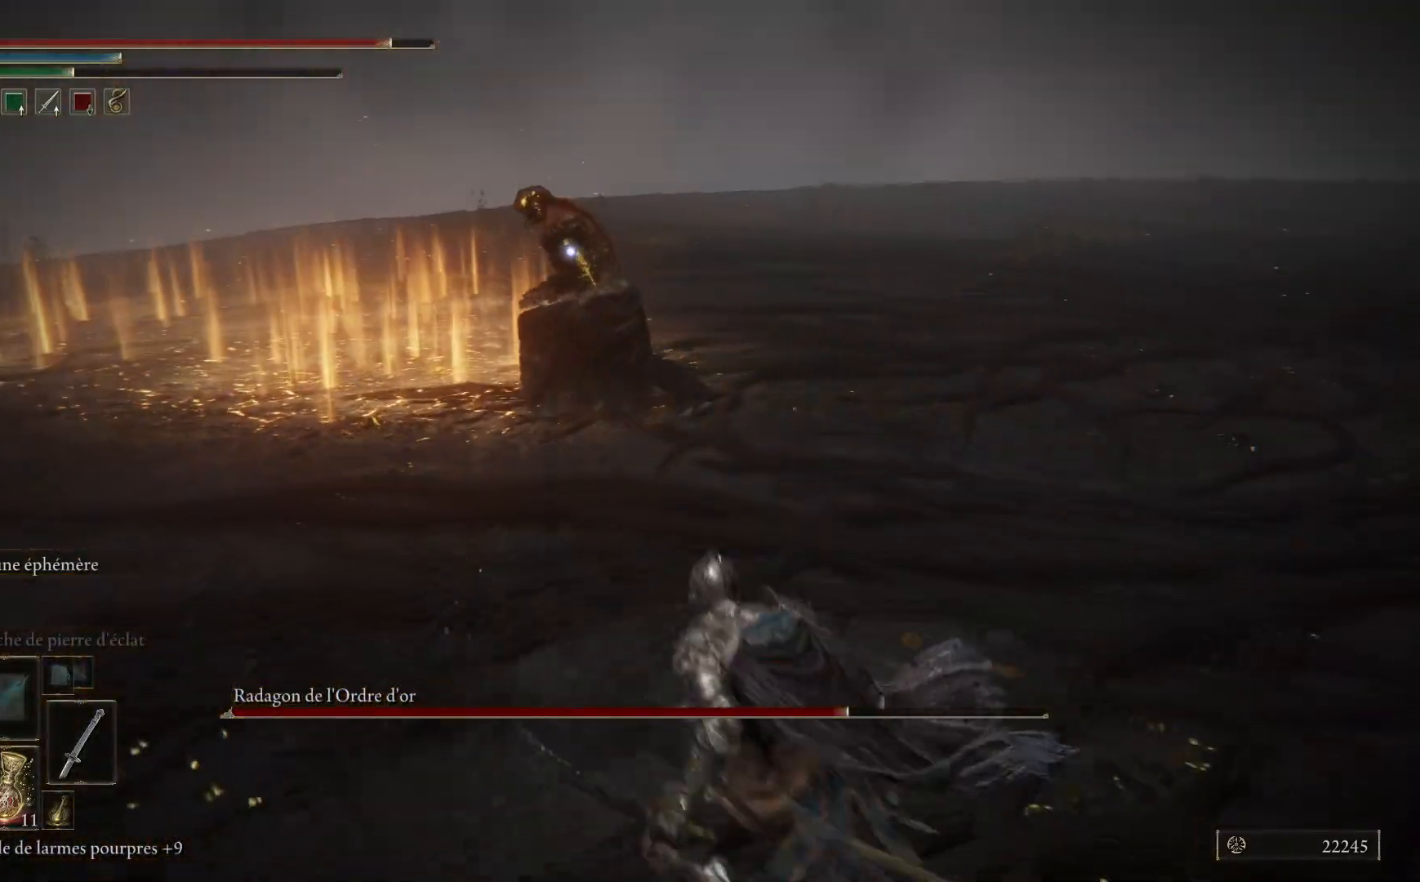
{"buttons": [], "left_stick": "right", "right_stick": "center", "events": []}
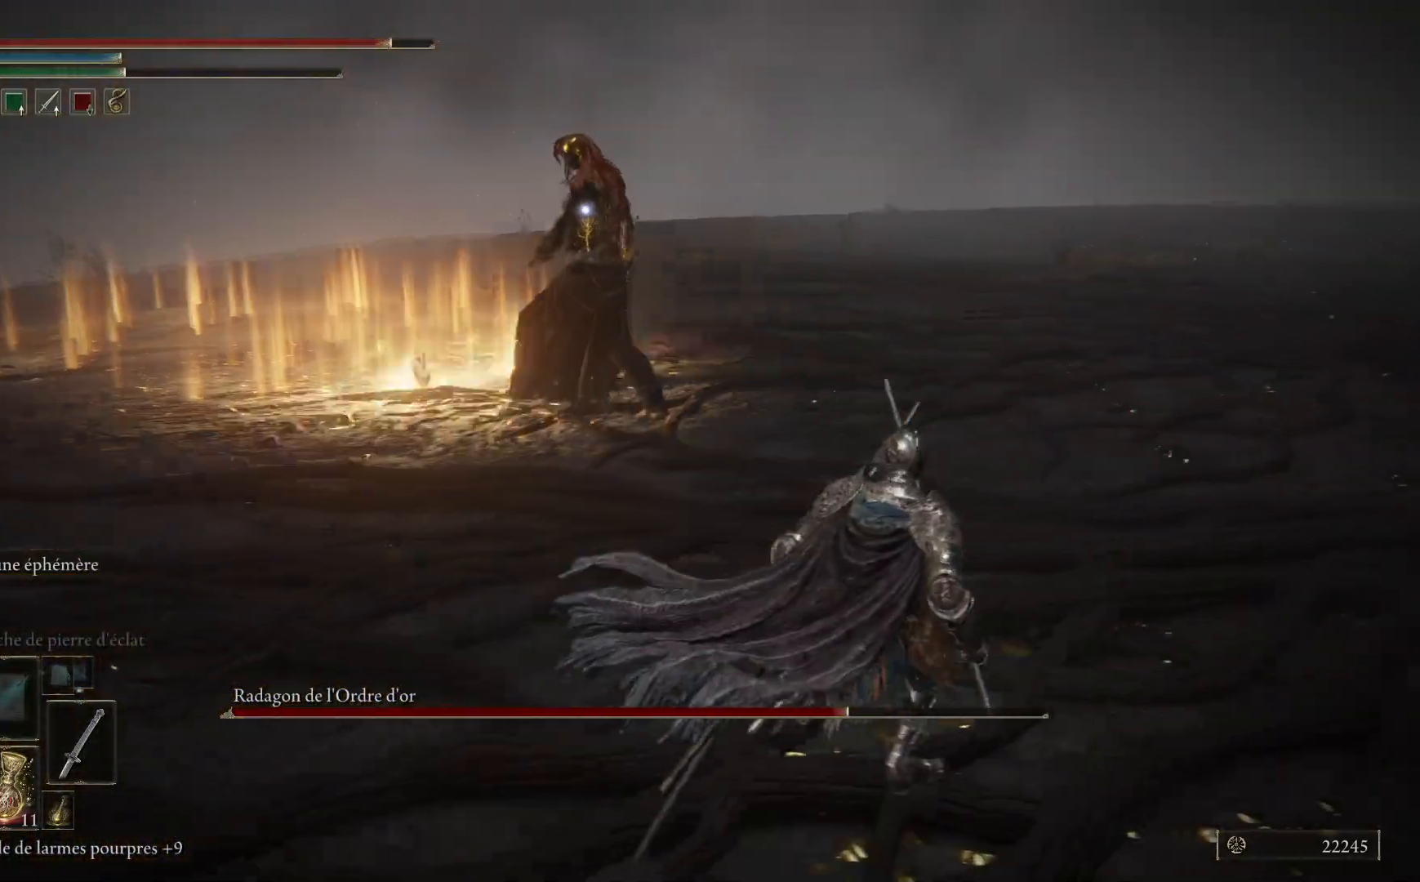
{"buttons": [], "left_stick": "up-right", "right_stick": "center", "events": [[433, "left_stick", "up-right"]]}